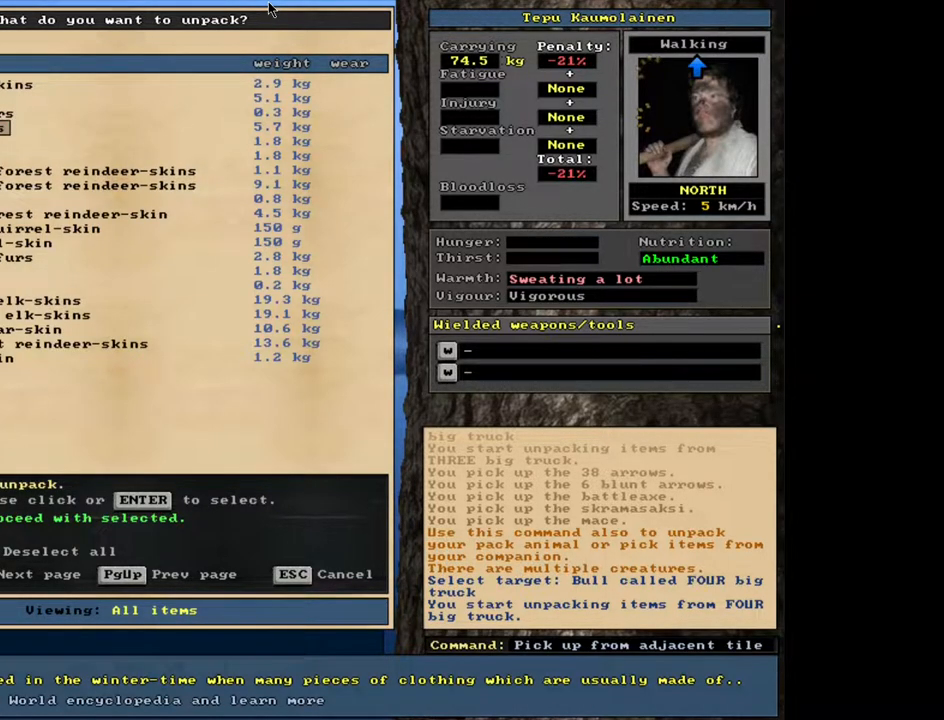
Gameplay with keyboard and mouse; each line is a JSON object with the keys and mouse buttons held at the frame after it. "events" lists presses ("down") and releases ("up") of ".", "/", "0", "1", "2", "3", "4", "5", "6", "7", "8", "9", "a", "alt_l", "alt_r", "b", "backslash", "backspace", "c", "caps_lock", "comma", "ctrl_l", "ctrl_r", "d", "down", "e", "equals", "escape", "f", "f1", "f10", "f11", "f12", "f2", "f3", "f4", "f5", "f6", "f7", "f8", "f9", "g", "h", "i", "j", "k", "l", "lbracket", "left", "m", "minus", "n", "num0", "num1", "num2", "num3", "num4", "num5", "num6", "num7", "num8", "num9", "o", "p", "q", "quote", "r", "rbracket", "return", "right", "s", "semicolon", "shift_l", "shift_r", "space", "super", "t", "tab", "tilde", "u", "up", "v", "w", "x", "y", "z", "mouse_left", "mouse_wheel", "mouse_right", "mouse_mb4" and "mouse_mb5" between this image and that frame as [ms after this image, input, new state], when the widget could be followed in between. "mouse_left", "mouse_wheel", "mouse_right", "mouse_mb4", "mouse_mb5" = the "left", "wheel", "right", "mb4", "mb5" buttons of the "mouse" list. No other keys are recorded. "wheel" means that the mouse wheel is clicked or scrolled. Mouse movement is not recorded.
{"keys": [], "mouse": [], "events": [[433, "down", "up"]]}
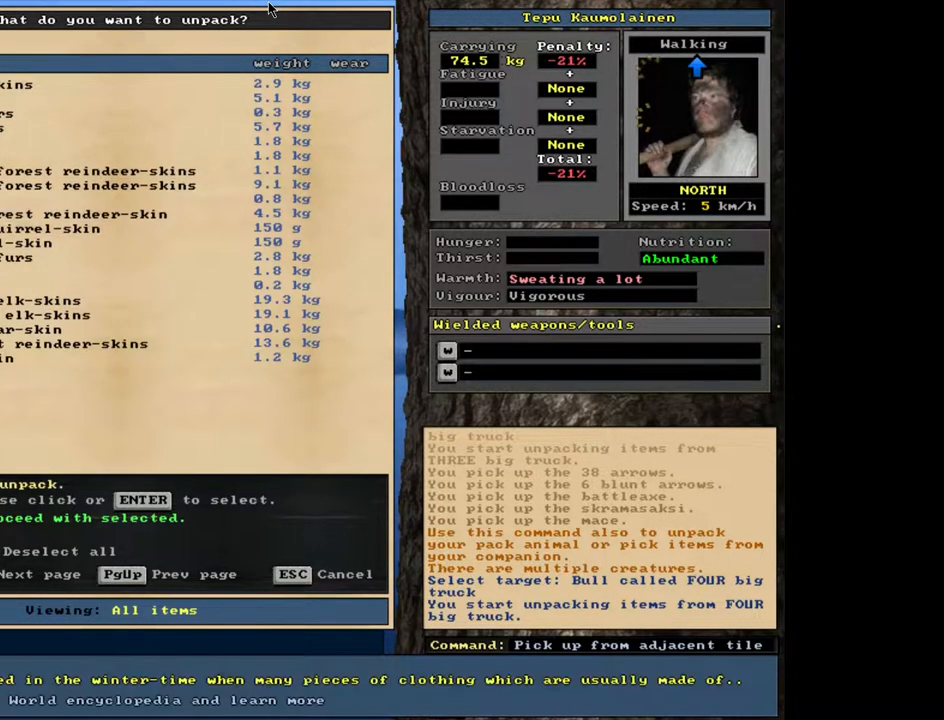
{"keys": ["return"], "mouse": [], "events": [[500, "return", "down"]]}
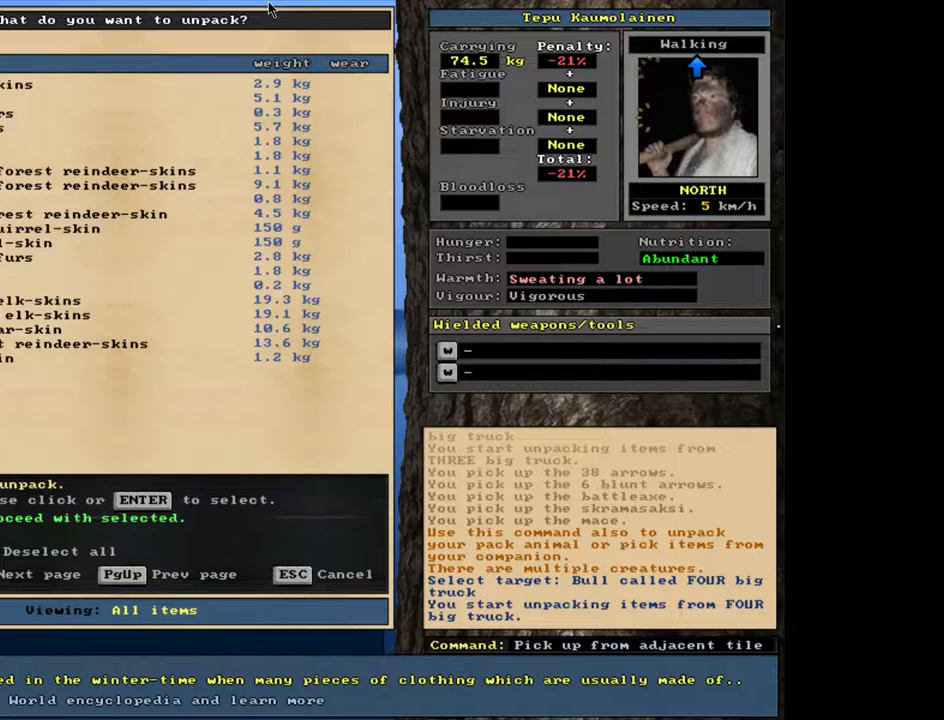
{"keys": [], "mouse": [], "events": [[67, "return", "up"], [167, "up", "down"], [267, "up", "up"]]}
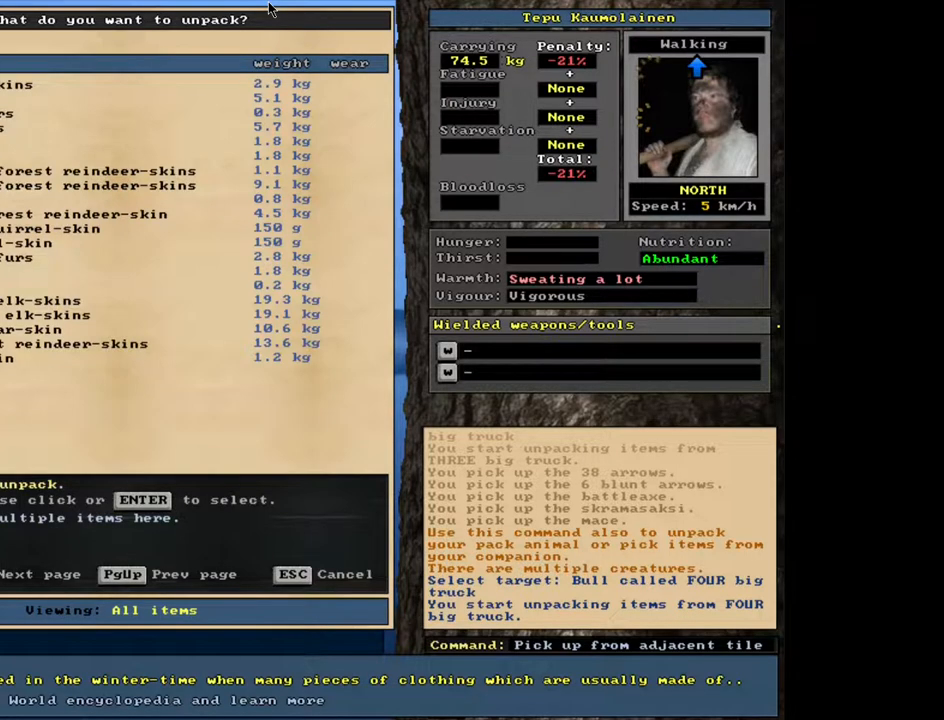
{"keys": [], "mouse": [], "events": []}
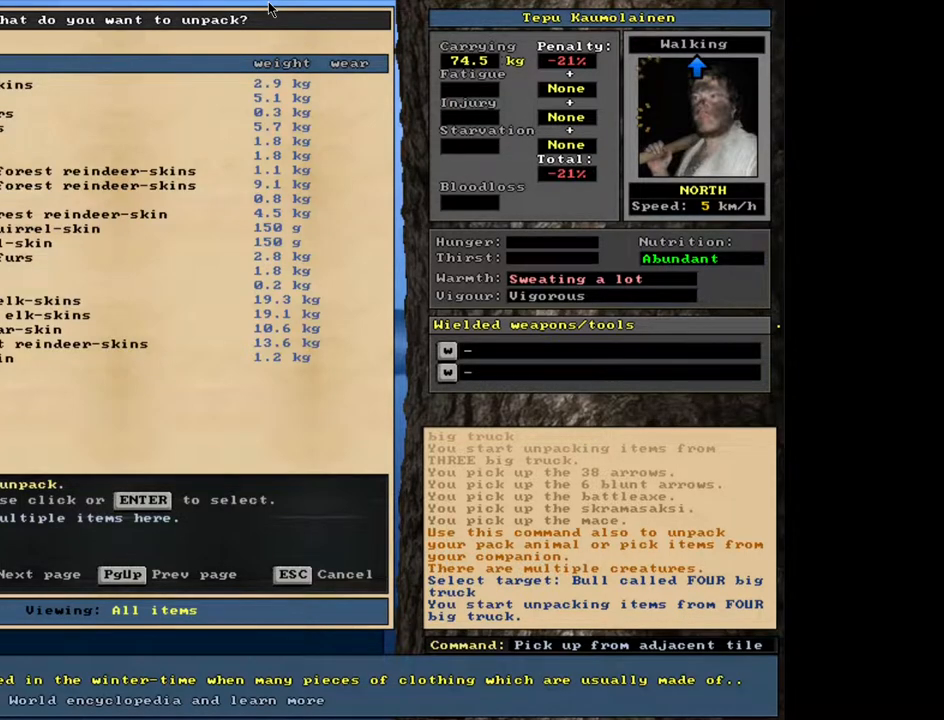
{"keys": [], "mouse": [], "events": []}
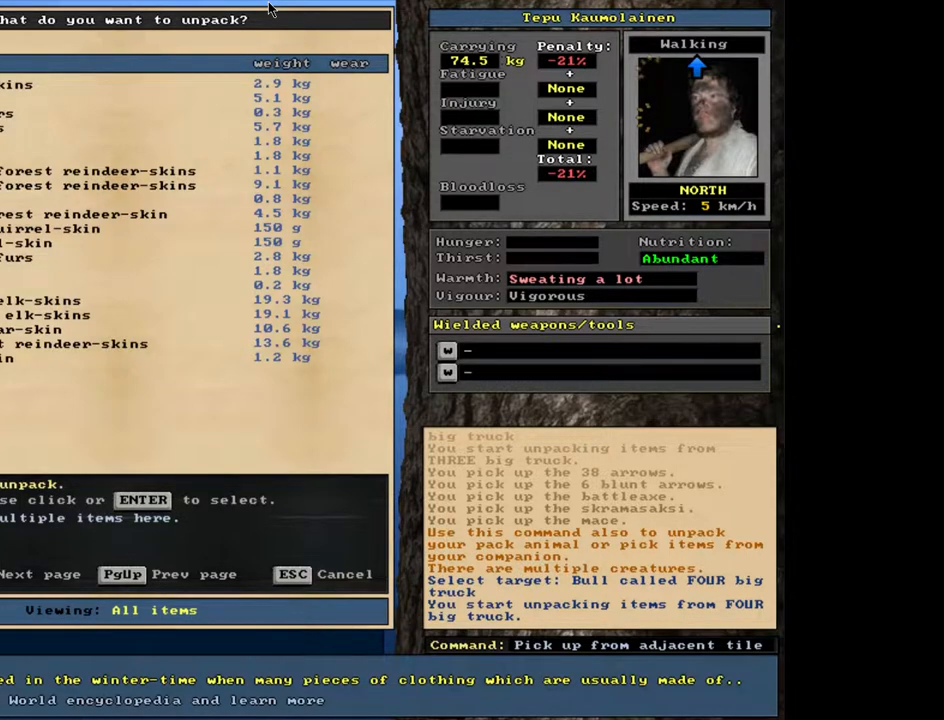
{"keys": [], "mouse": [], "events": [[33, "escape", "down"], [117, "escape", "up"]]}
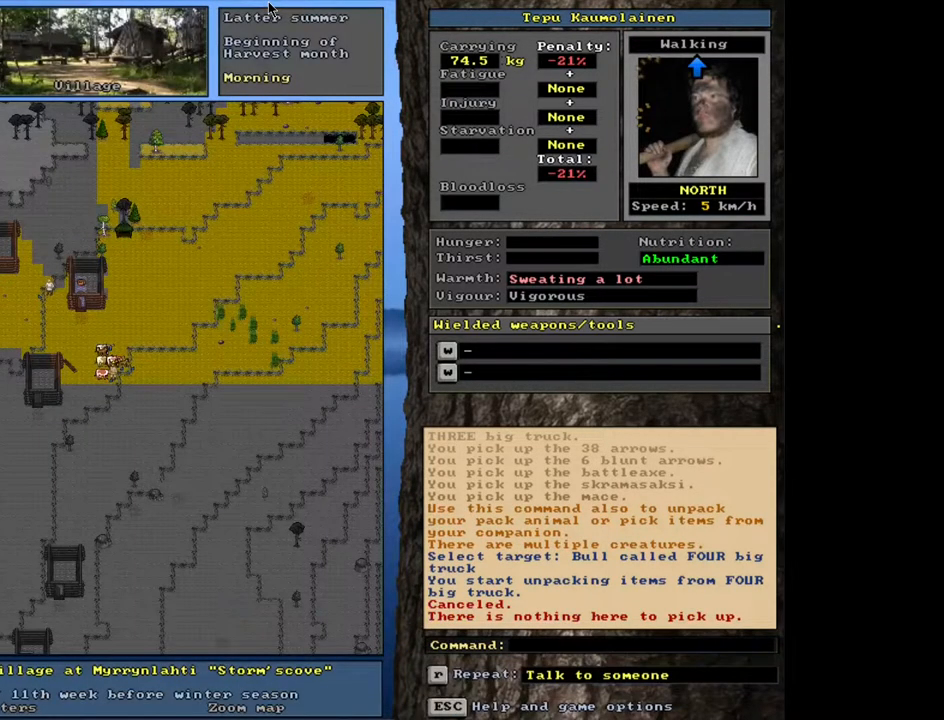
{"keys": ["g", "shift_l"], "mouse": [], "events": [[50, "shift_l", "down"], [500, "g", "down"]]}
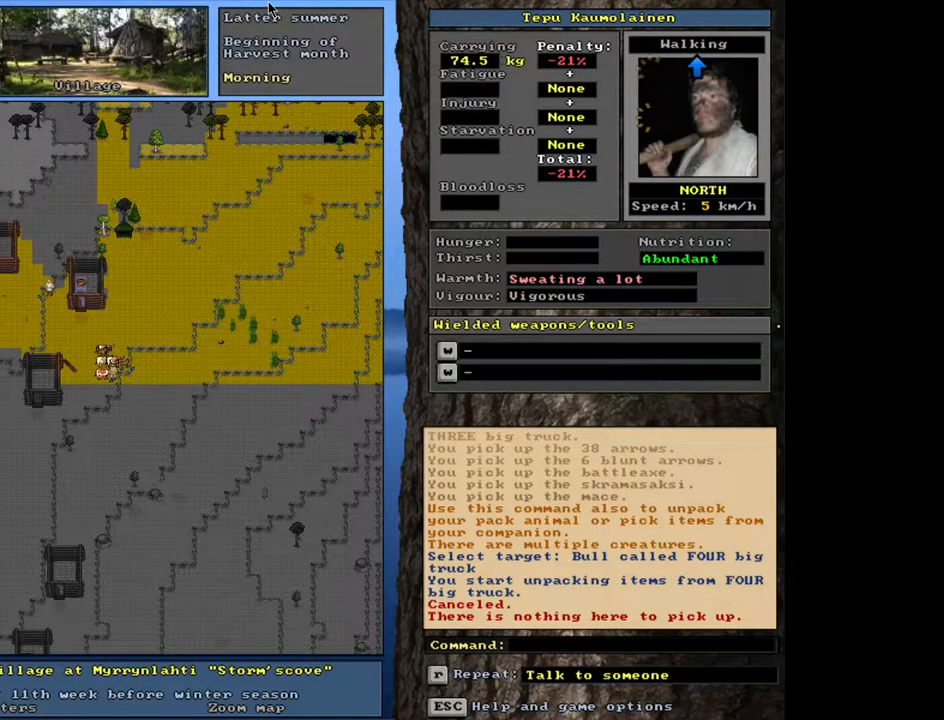
{"keys": [], "mouse": [], "events": [[83, "g", "up"], [167, "shift_l", "up"], [283, "8", "down"], [333, "8", "up"]]}
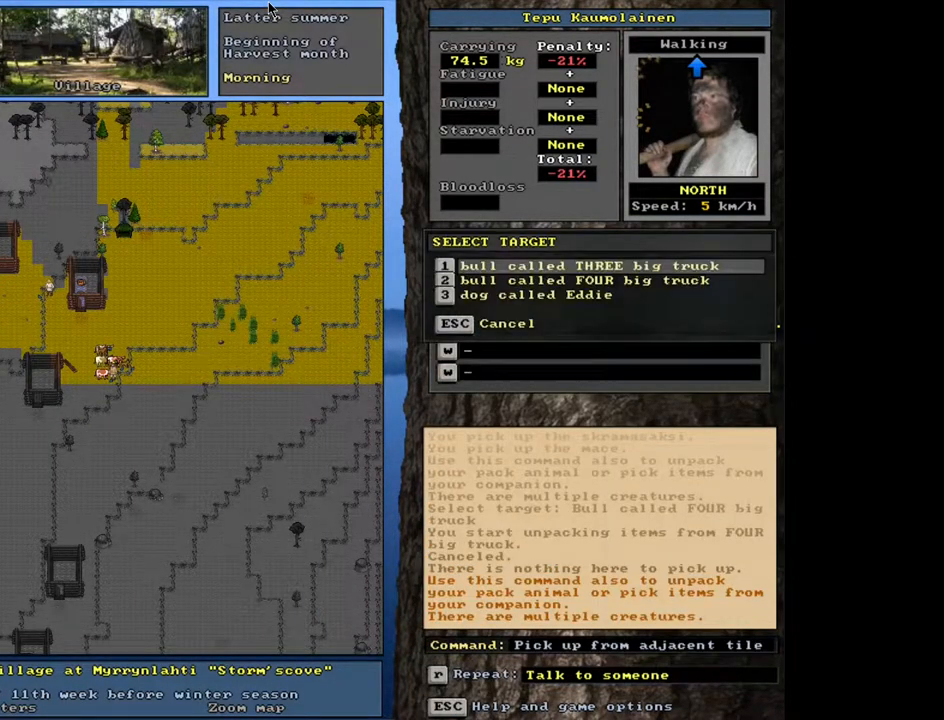
{"keys": [], "mouse": [], "events": []}
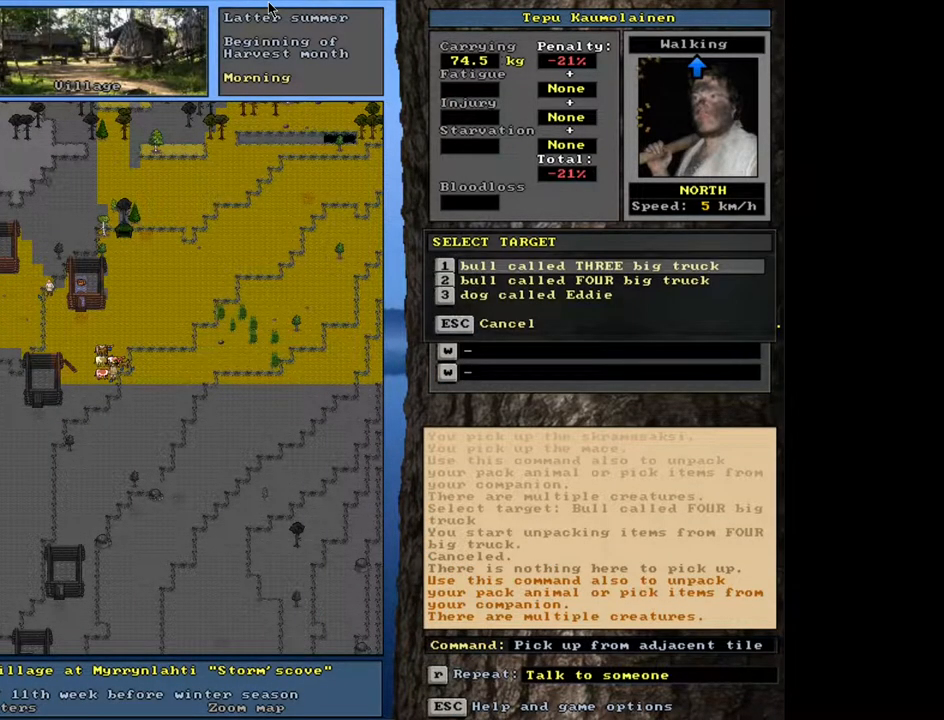
{"keys": [], "mouse": [], "events": []}
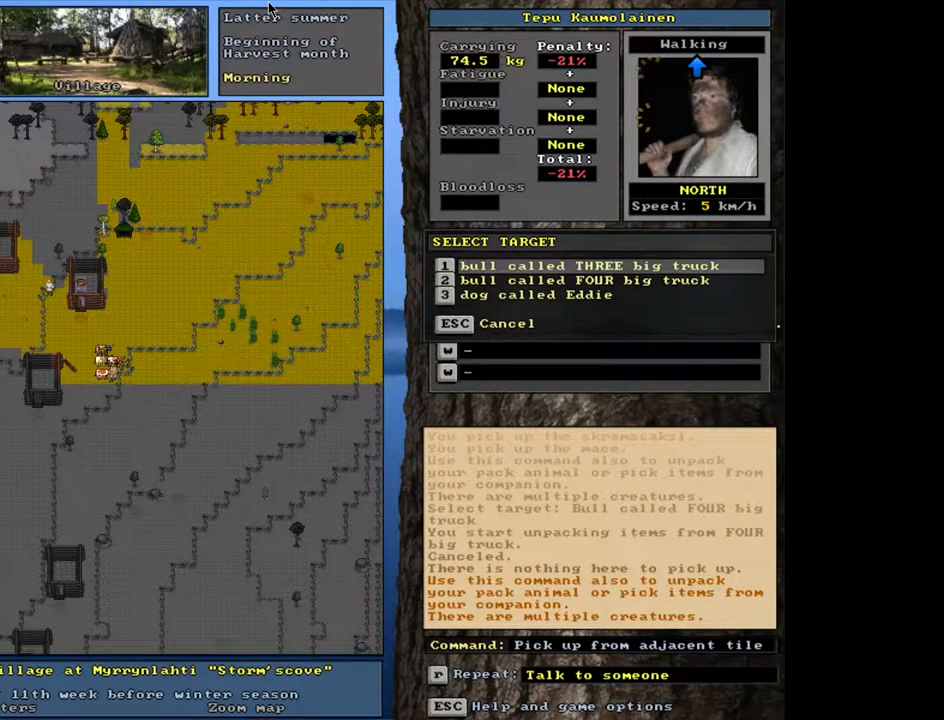
{"keys": ["return"], "mouse": [], "events": [[133, "down", "down"], [183, "down", "up"], [267, "down", "down"], [350, "down", "up"], [433, "return", "down"]]}
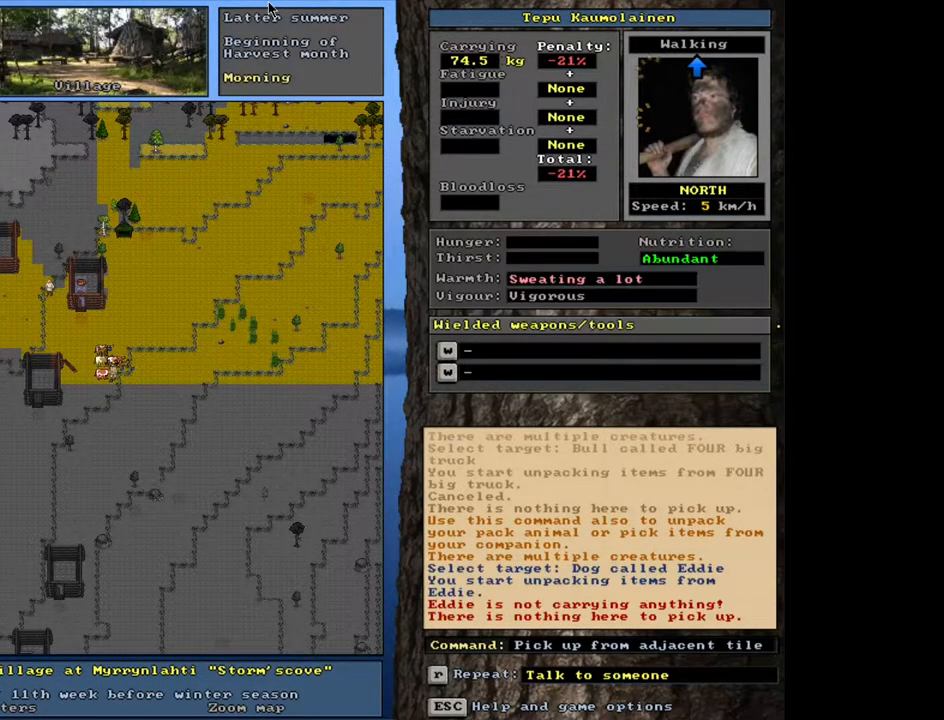
{"keys": [], "mouse": [], "events": [[17, "return", "up"]]}
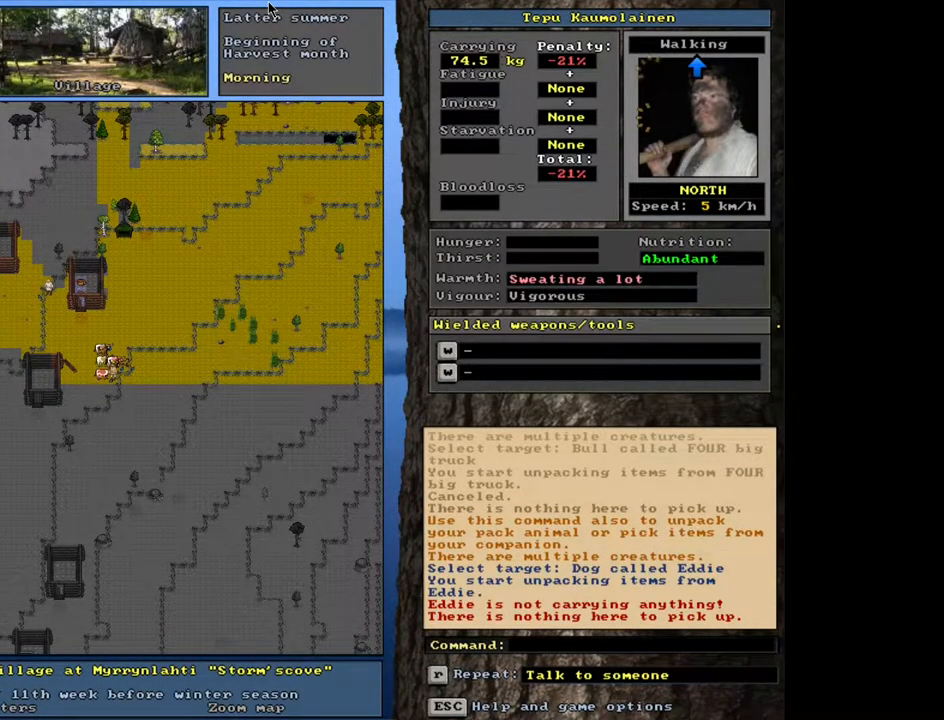
{"keys": ["shift_l"], "mouse": [], "events": [[467, "shift_l", "down"]]}
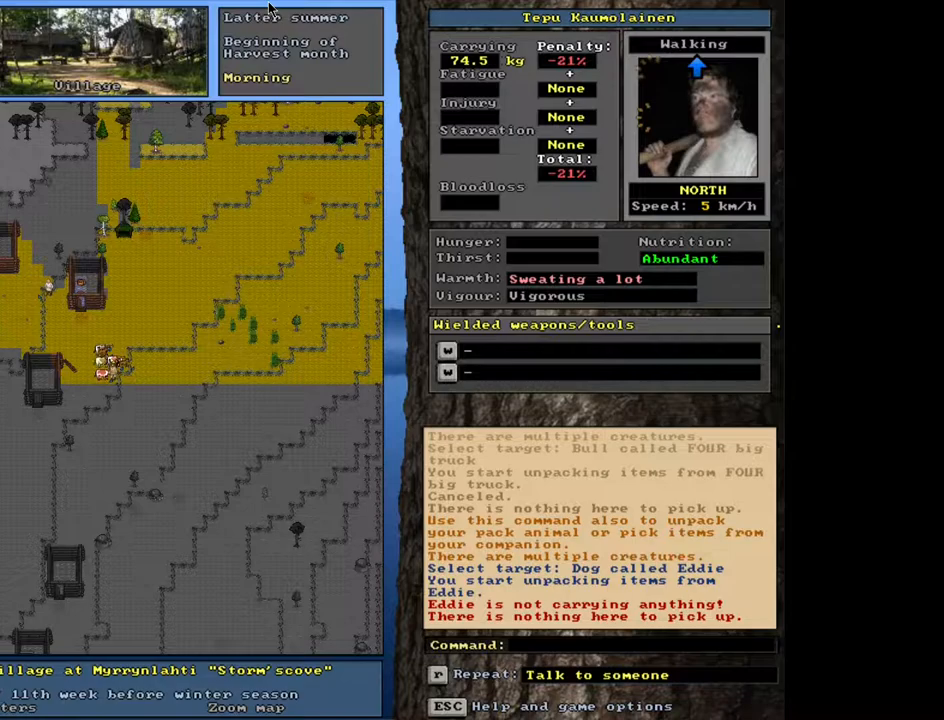
{"keys": ["9"], "mouse": [], "events": [[200, "g", "down"], [283, "g", "up"], [333, "shift_l", "up"], [433, "9", "down"]]}
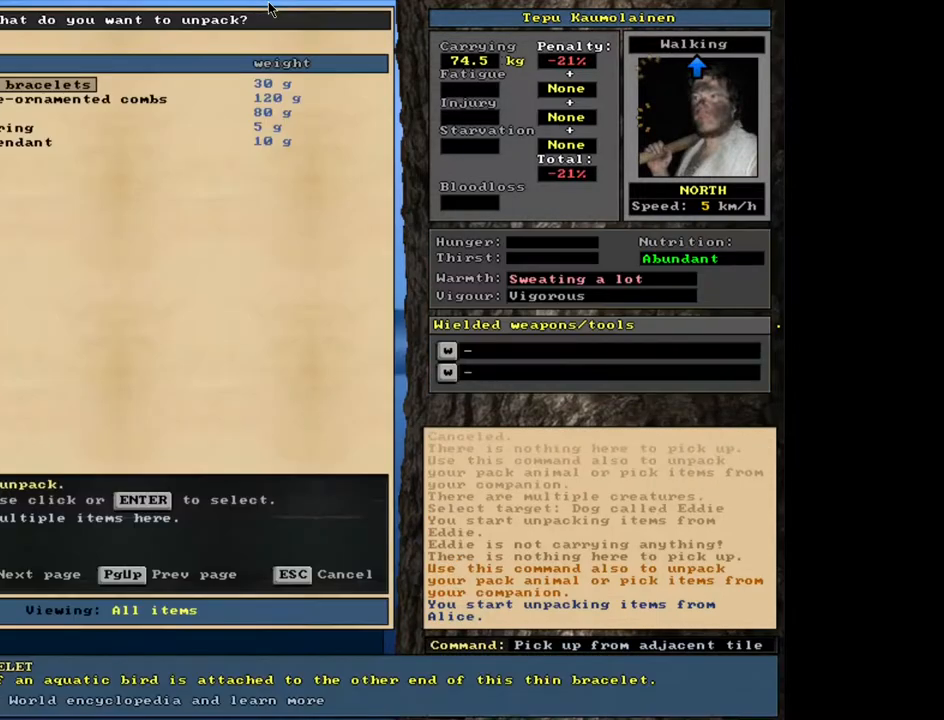
{"keys": [], "mouse": [], "events": [[33, "9", "up"]]}
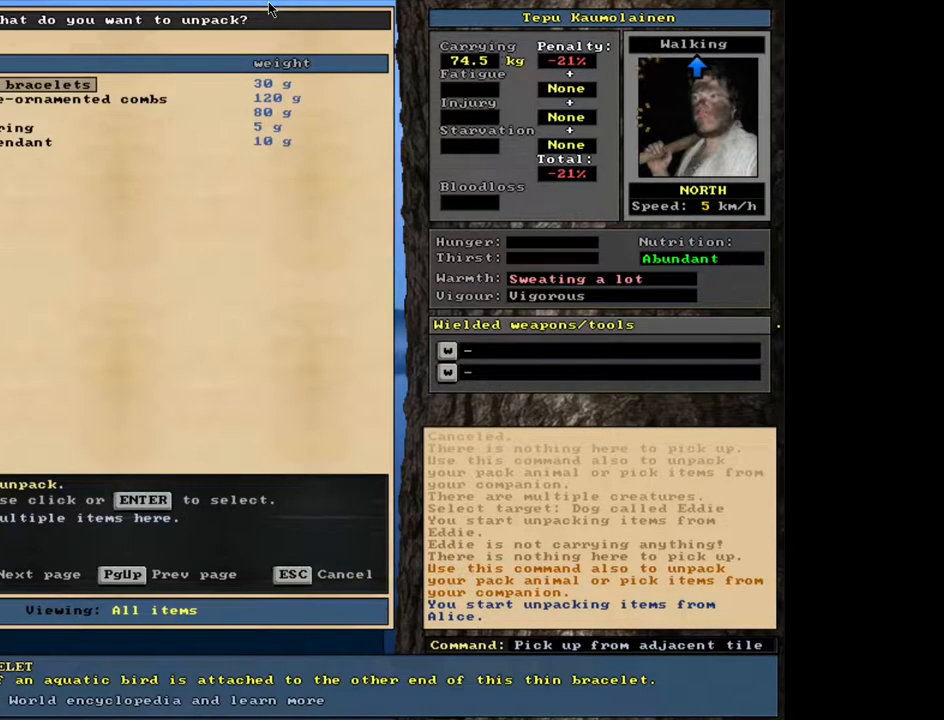
{"keys": [], "mouse": [], "events": []}
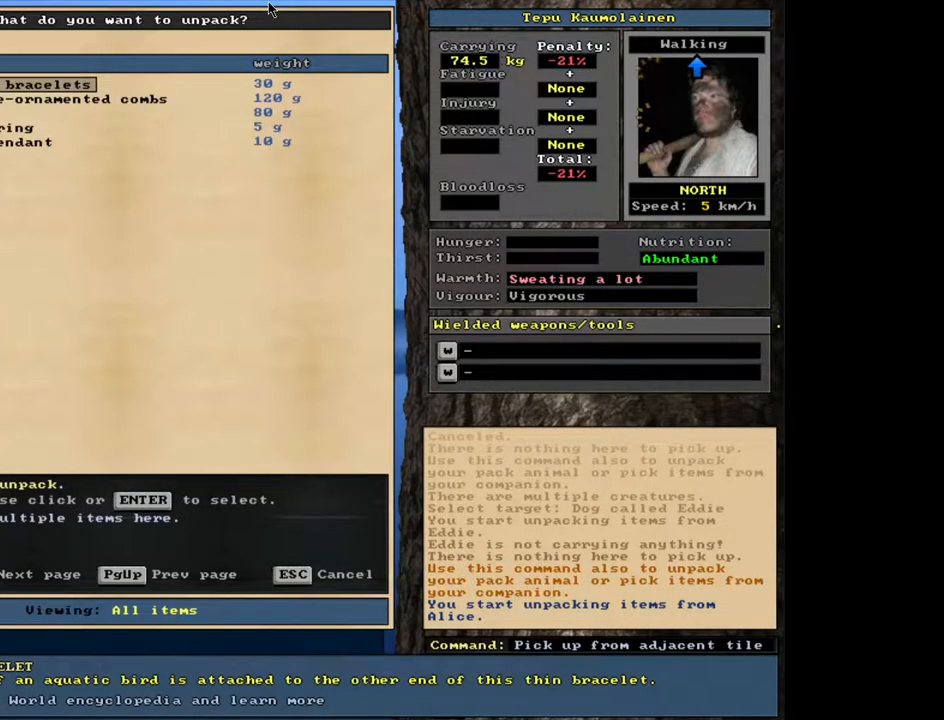
{"keys": [], "mouse": [], "events": [[133, "shift_l", "down"], [283, "equals", "down"], [383, "equals", "up"], [483, "shift_l", "up"]]}
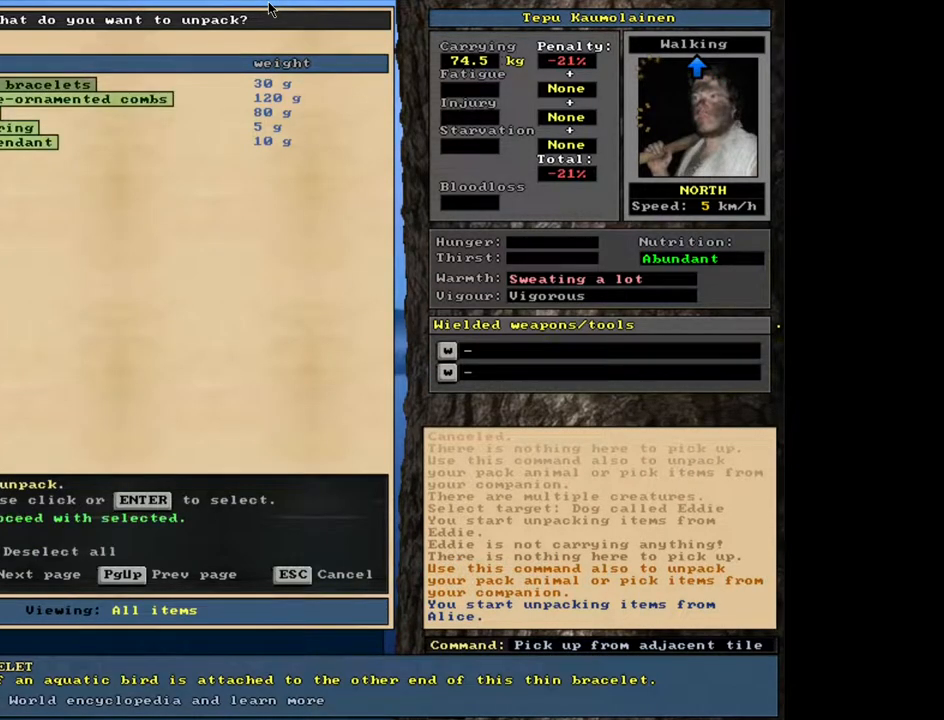
{"keys": [], "mouse": [], "events": []}
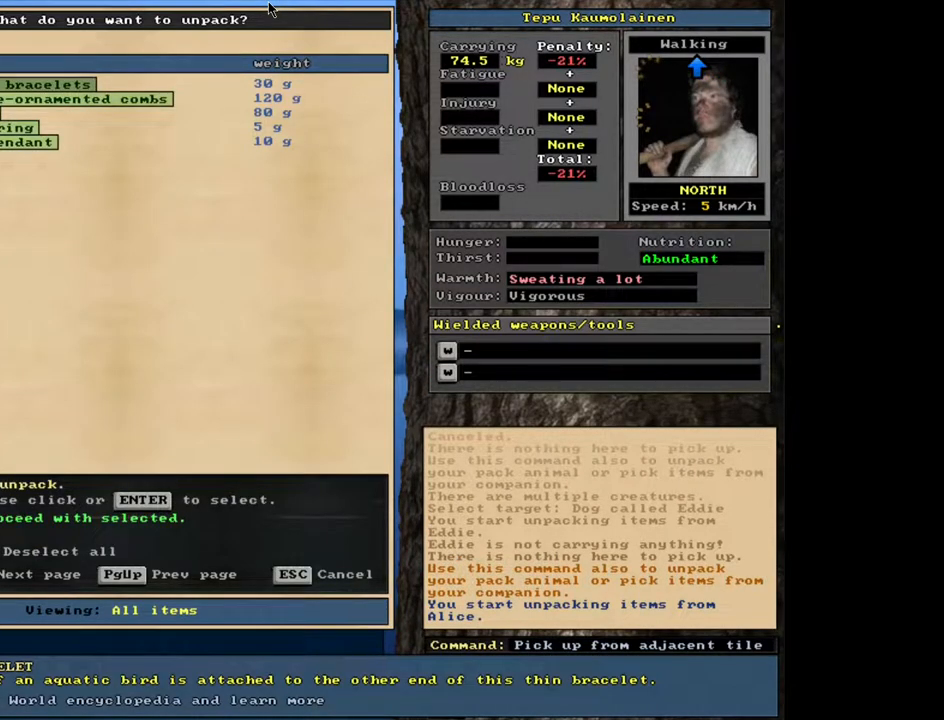
{"keys": [], "mouse": [], "events": []}
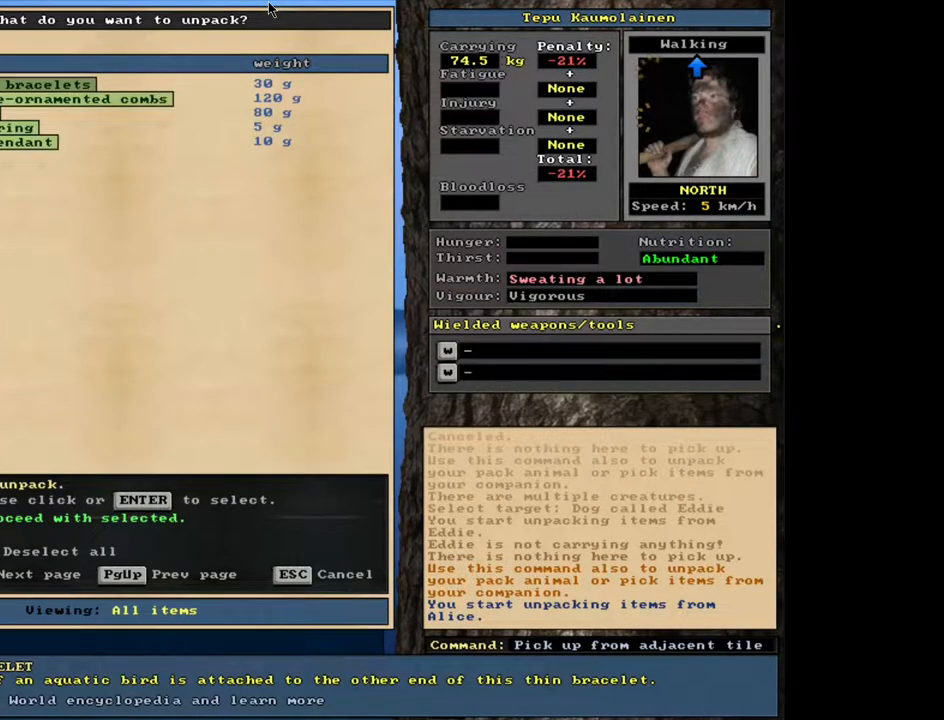
{"keys": [], "mouse": [], "events": []}
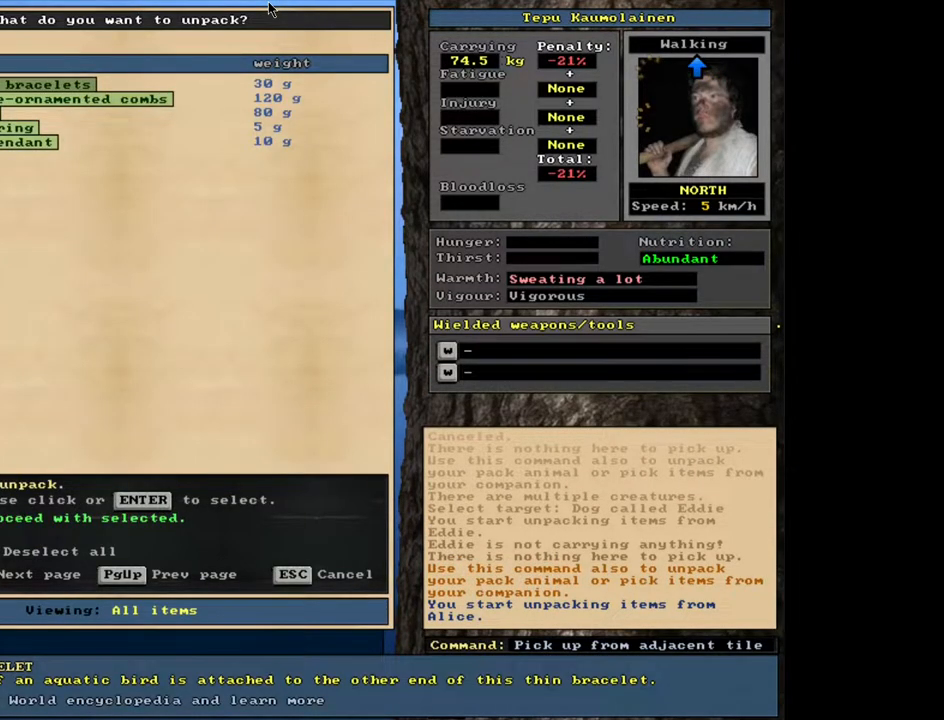
{"keys": [], "mouse": [], "events": [[317, "space", "down"], [400, "space", "up"]]}
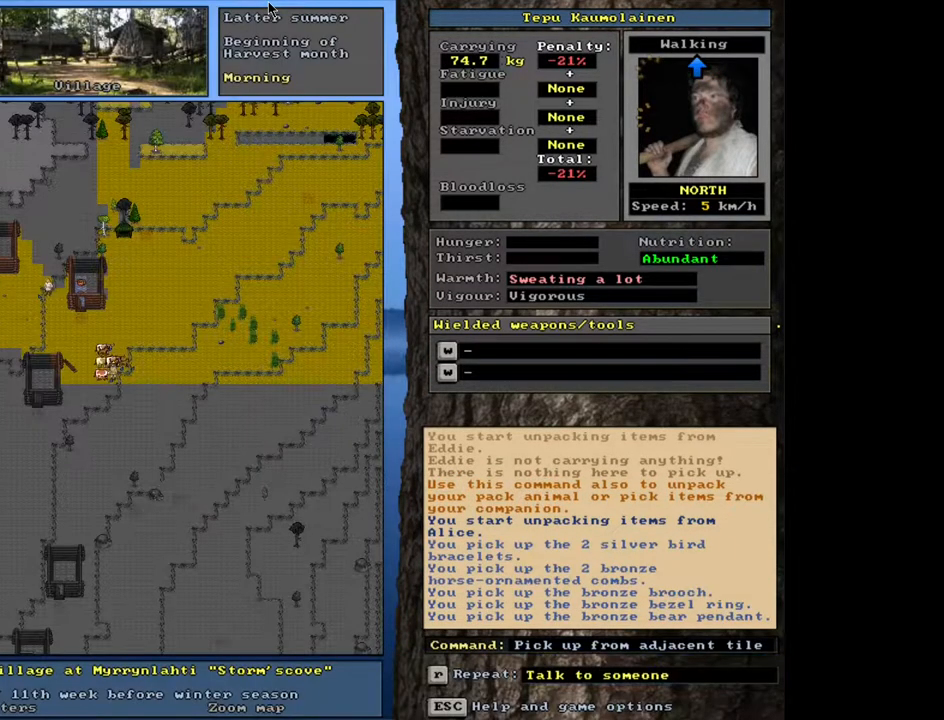
{"keys": [], "mouse": [], "events": []}
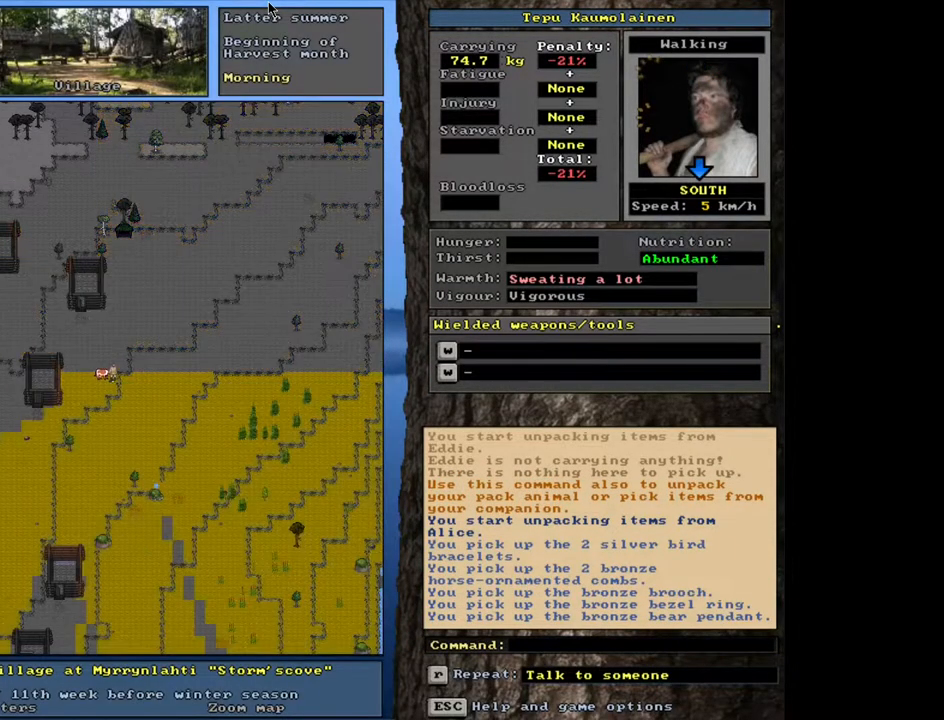
{"keys": [], "mouse": [], "events": []}
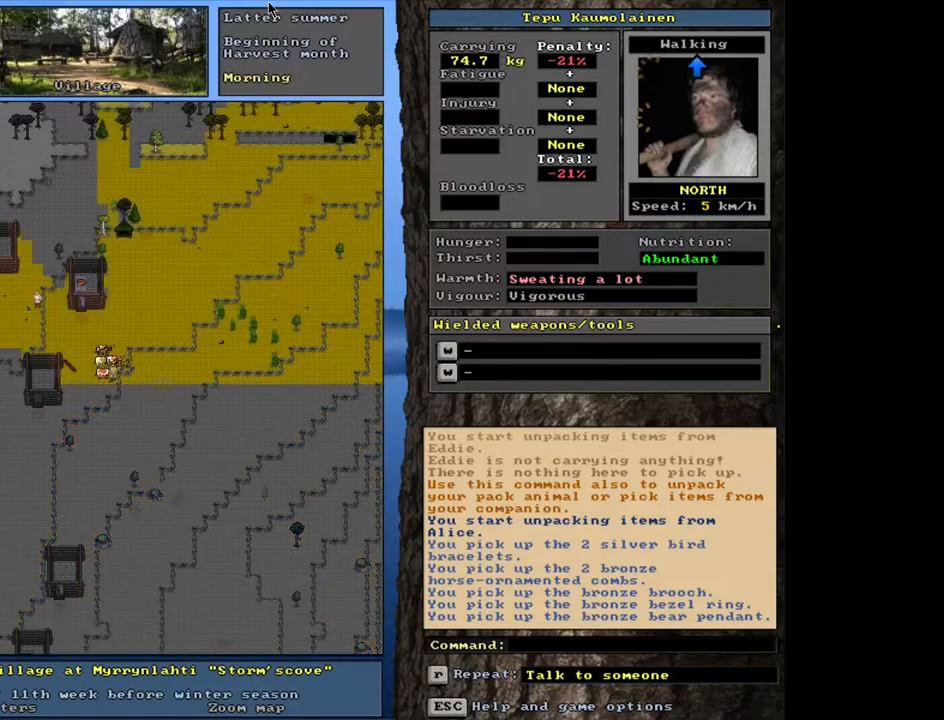
{"keys": ["shift_l"], "mouse": [], "events": [[500, "shift_l", "down"]]}
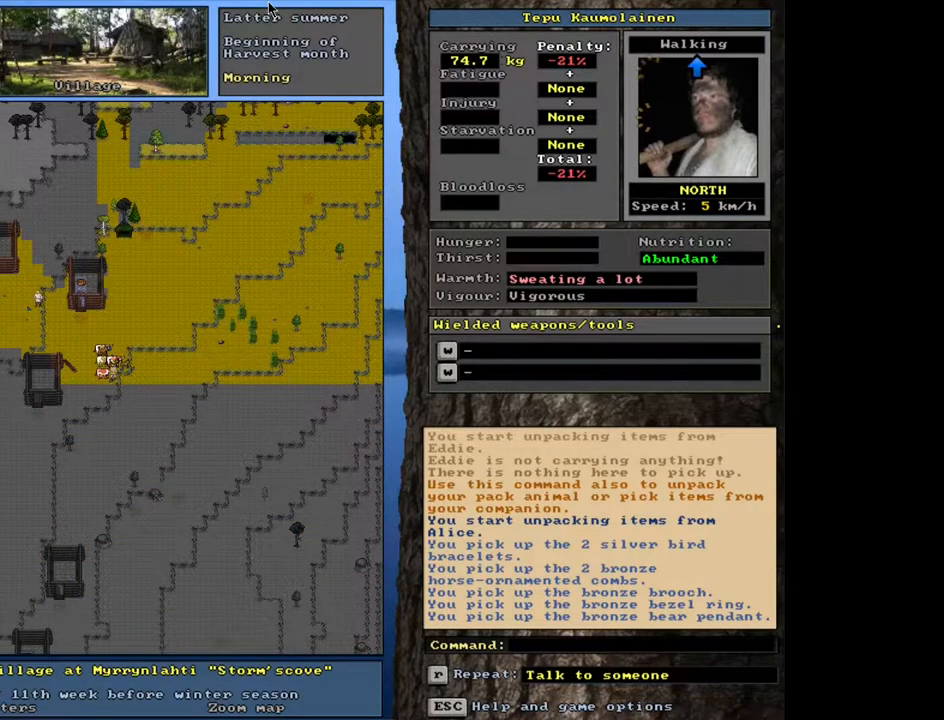
{"keys": [], "mouse": [], "events": [[150, "g", "down"], [250, "g", "up"], [300, "shift_l", "up"]]}
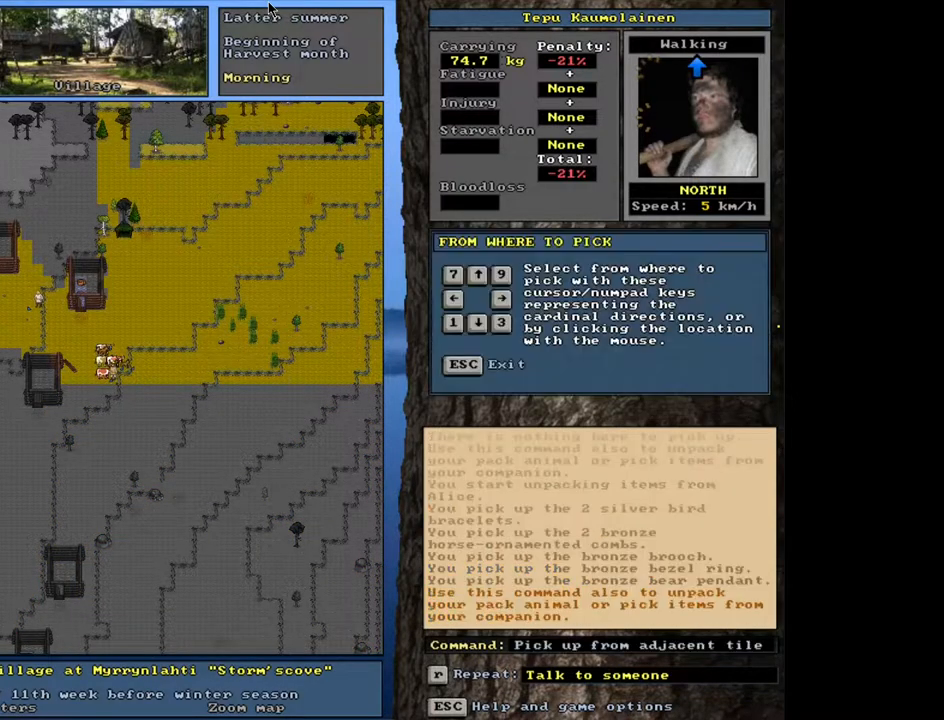
{"keys": [], "mouse": [], "events": [[417, "escape", "down"], [500, "escape", "up"]]}
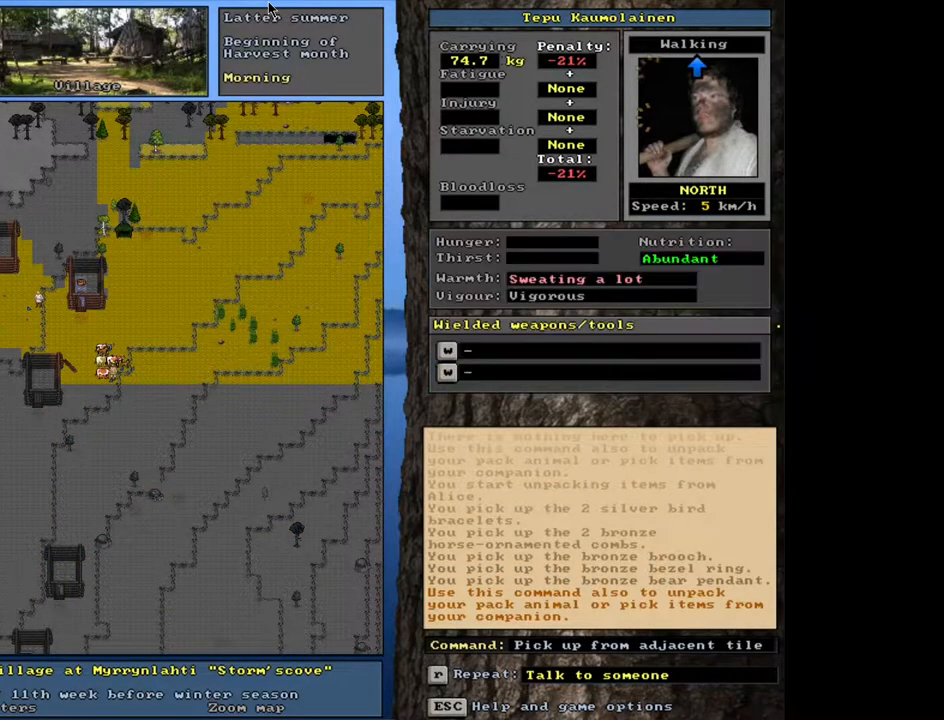
{"keys": [], "mouse": [], "events": []}
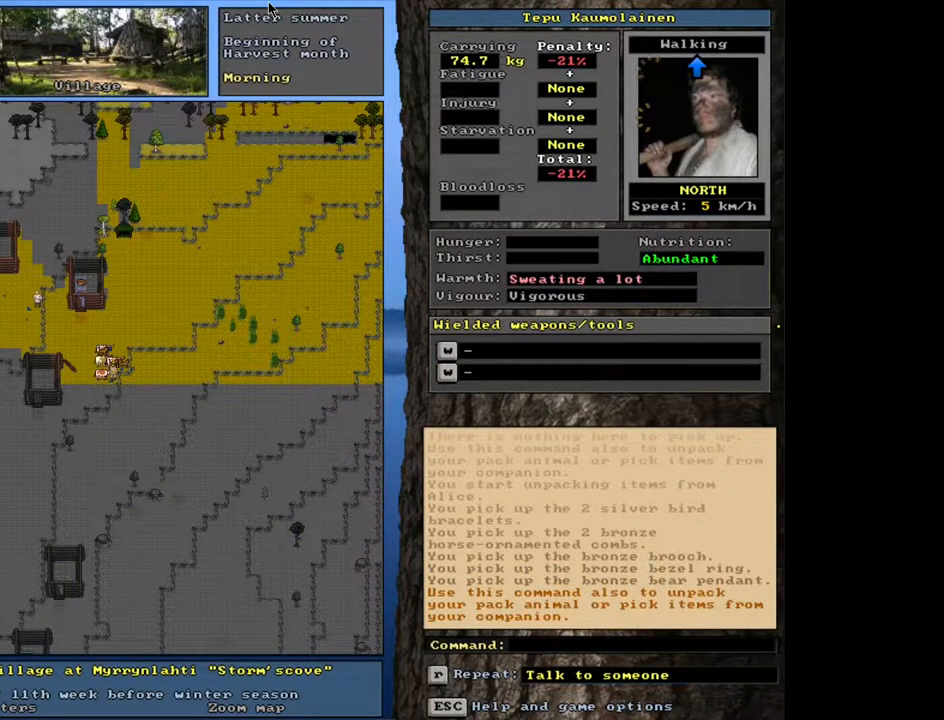
{"keys": ["shift_l"], "mouse": [], "events": [[317, "shift_l", "down"]]}